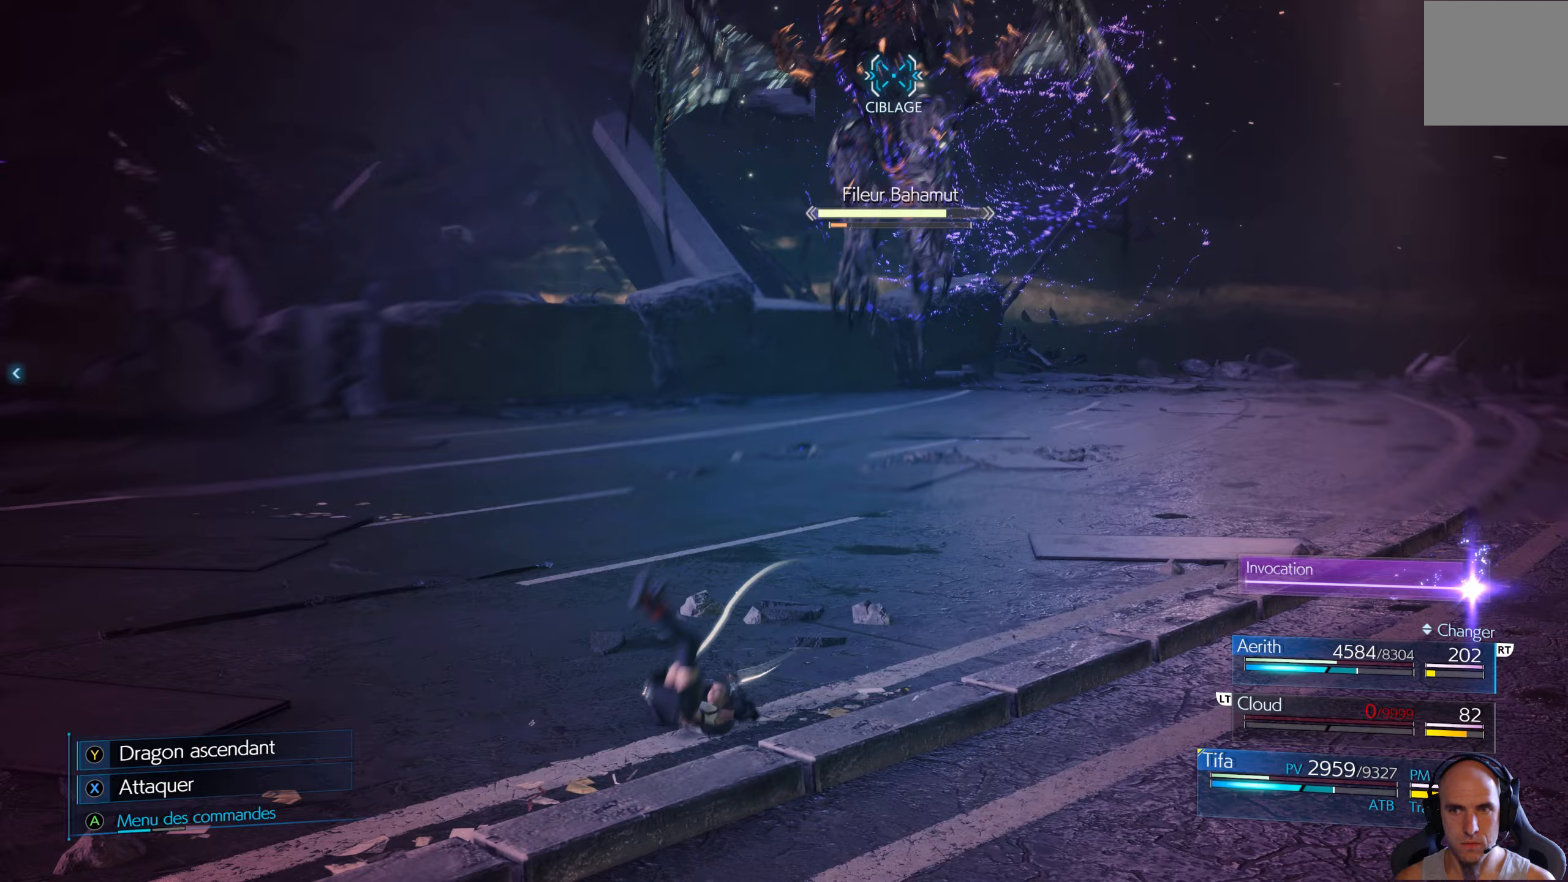
Gameplay with a controller (Xbox layout); each line is a JSON object with the inputs held at the frame after it (dt_ms = milliseconds from this image to that frame). "events" lists button and stick changes between this image and that frame as [ms after this image, input, new state], when the widget could be followed in between.
{"dt_ms": 167, "buttons": [], "left_stick": "down-left", "right_stick": "center", "events": []}
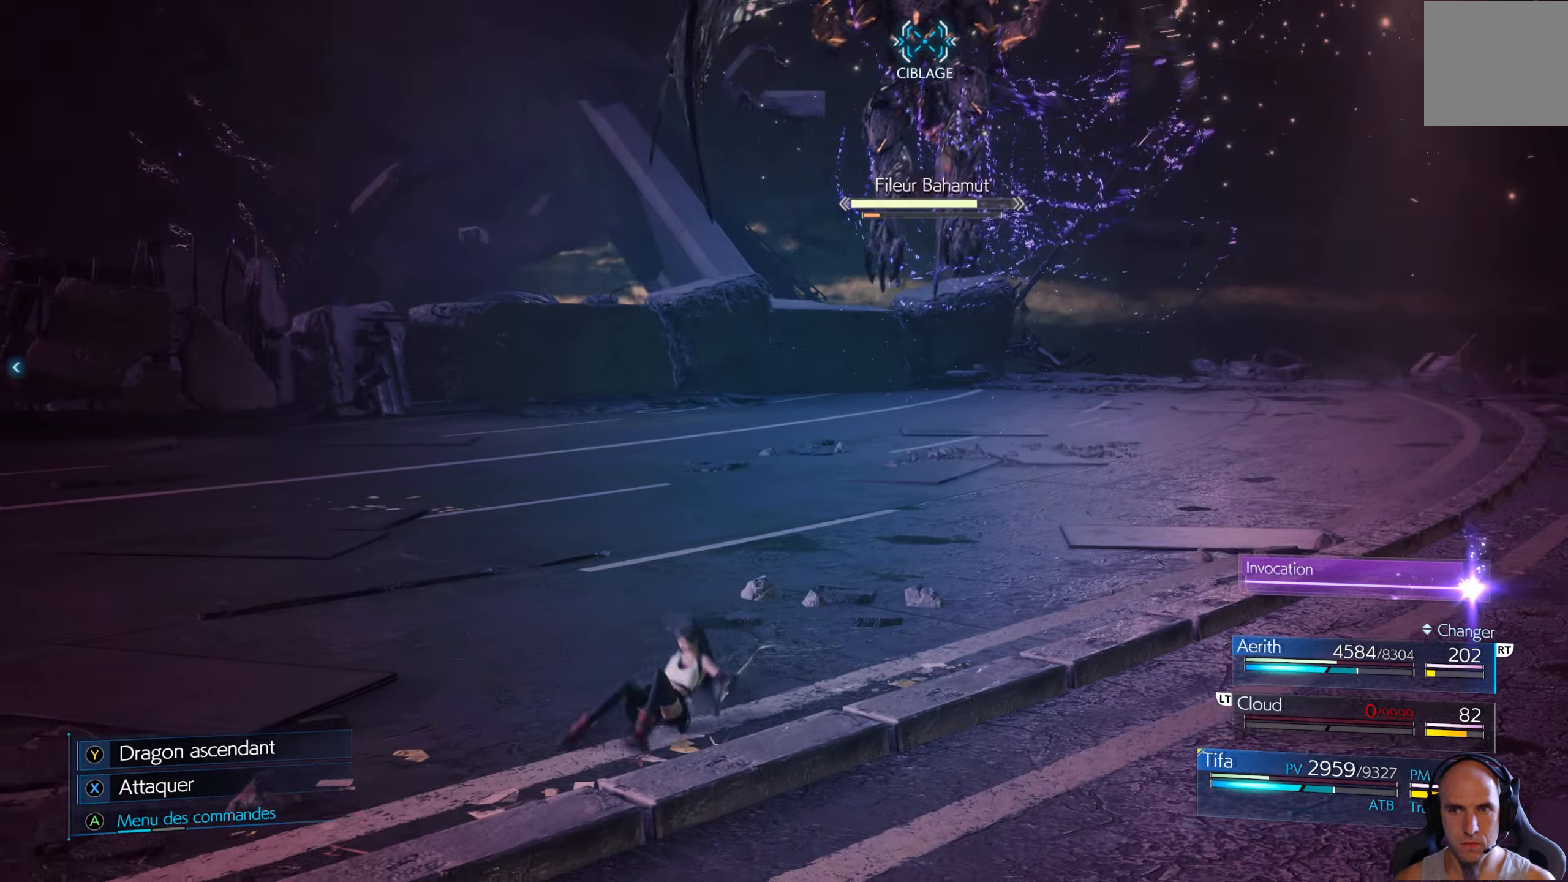
{"dt_ms": 500, "buttons": [], "left_stick": "down-left", "right_stick": "center", "events": []}
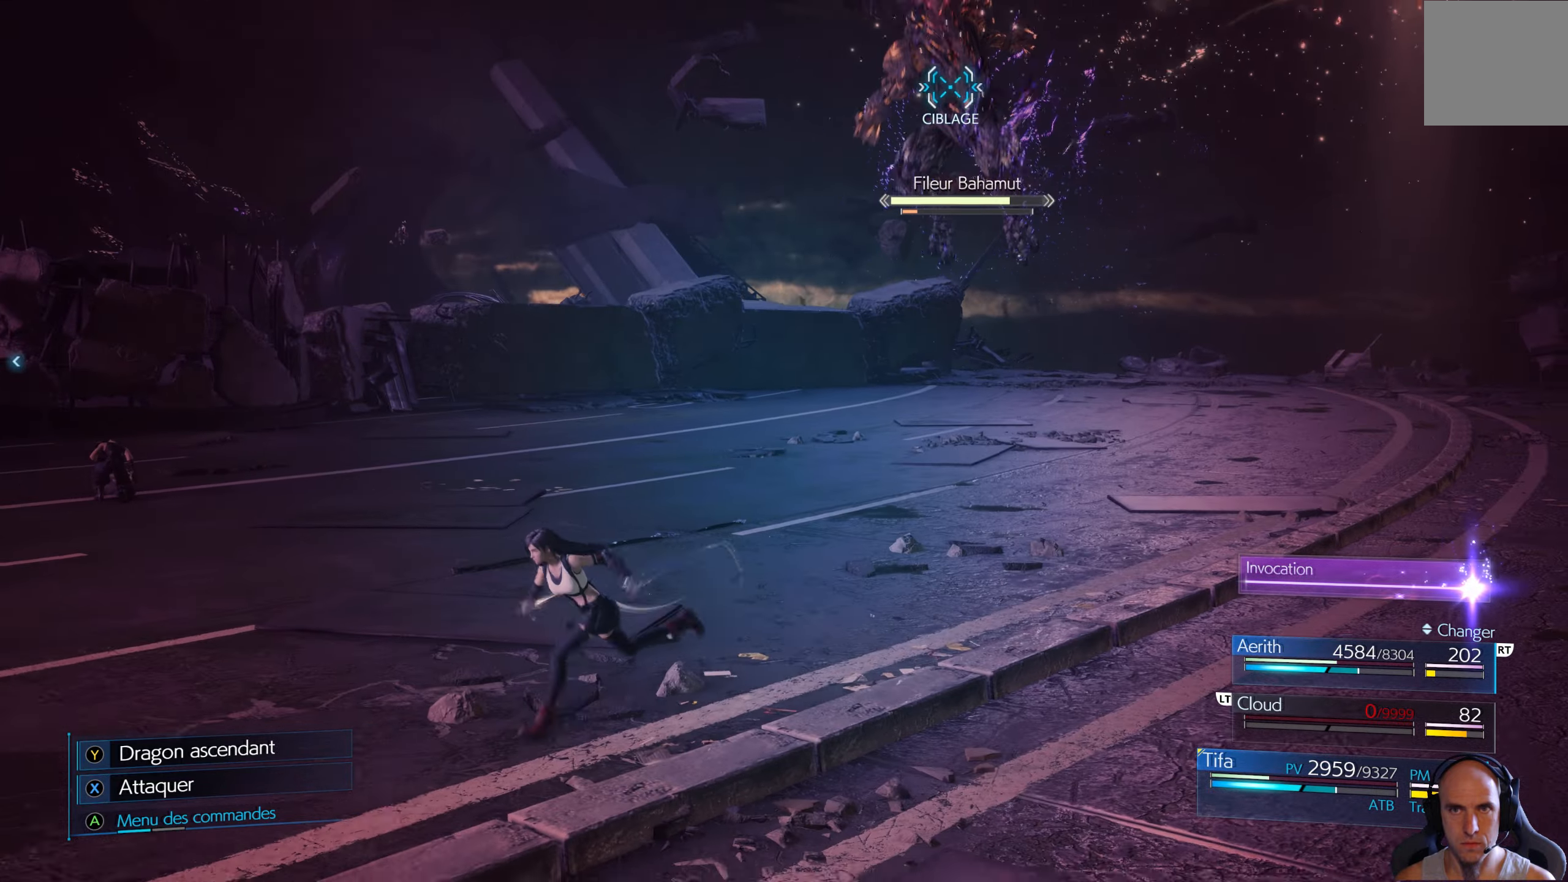
{"dt_ms": 500, "buttons": ["B"], "left_stick": "down-left", "right_stick": "center", "events": [[483, "B", "down"]]}
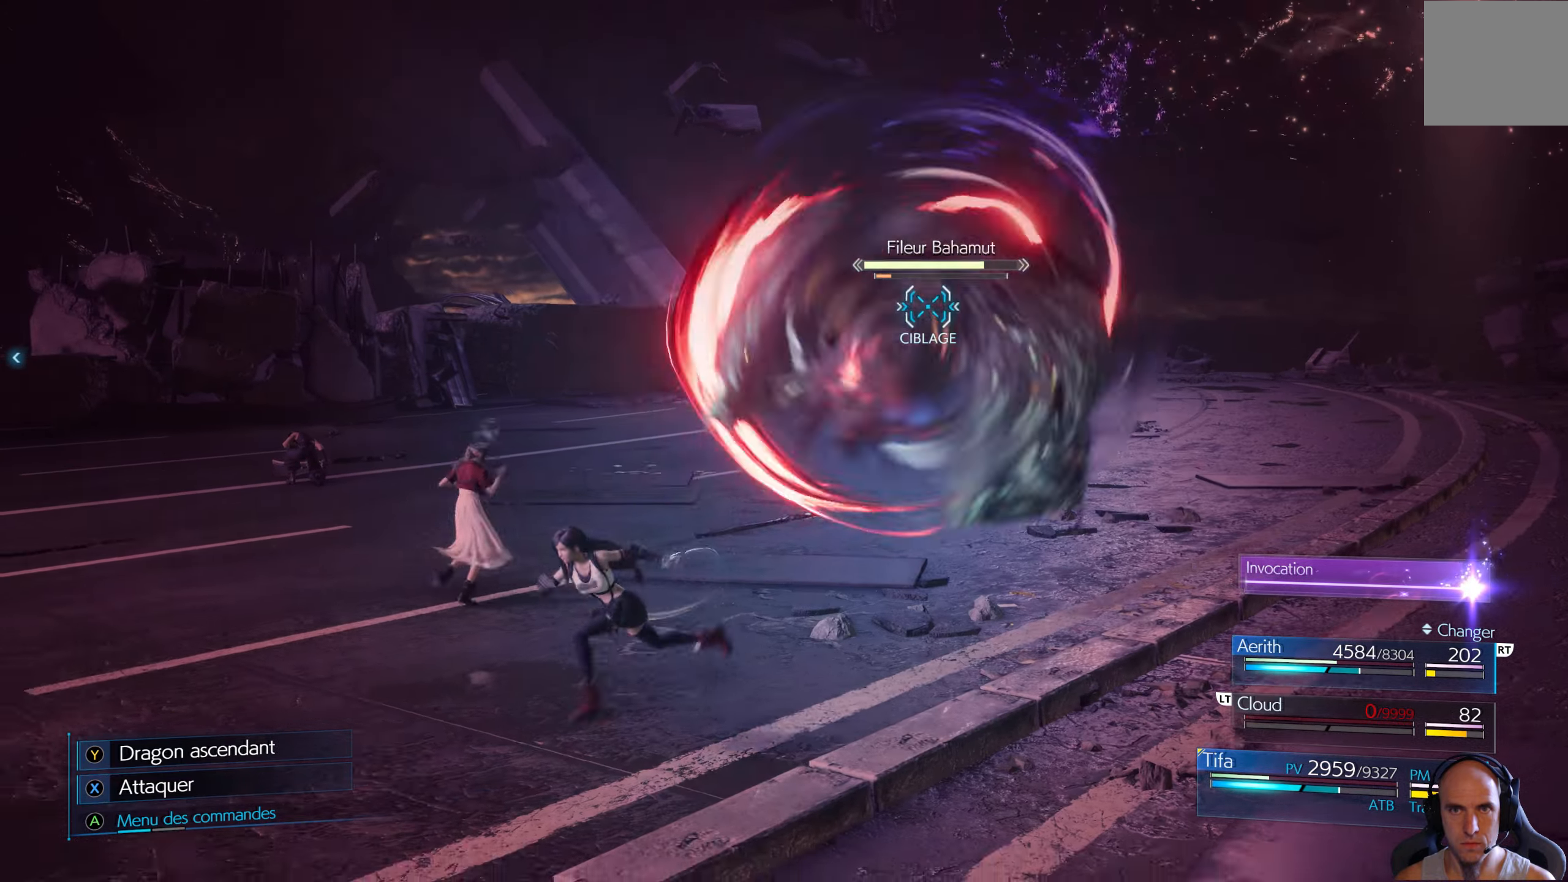
{"dt_ms": 500, "buttons": [], "left_stick": "left", "right_stick": "center", "events": [[83, "B", "up"], [300, "left_stick", "left"]]}
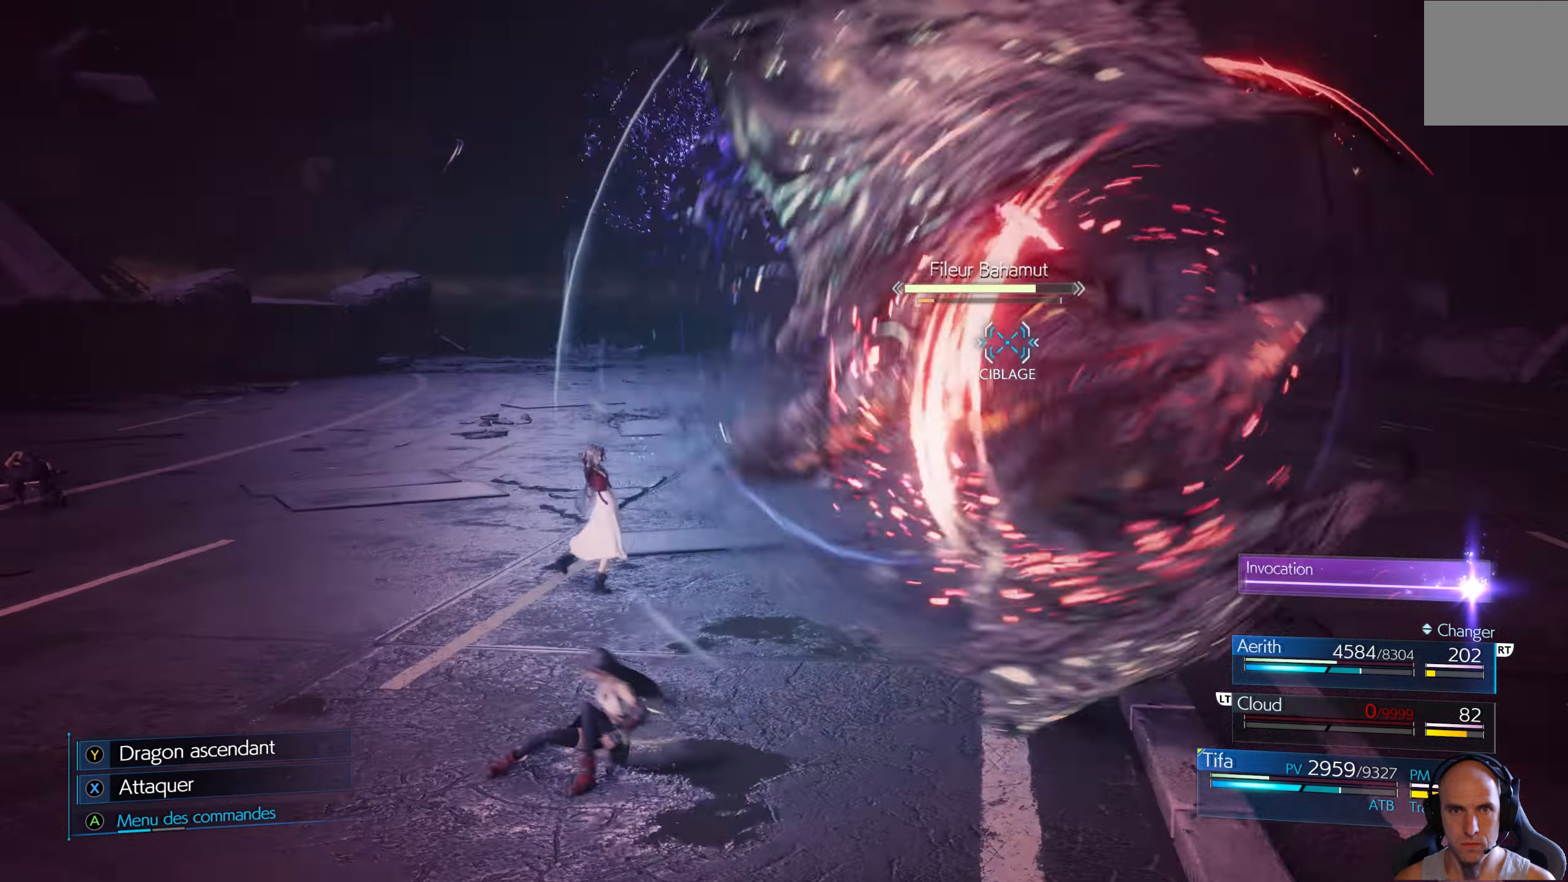
{"dt_ms": 500, "buttons": [], "left_stick": "down-left", "right_stick": "center", "events": [[283, "left_stick", "down-left"]]}
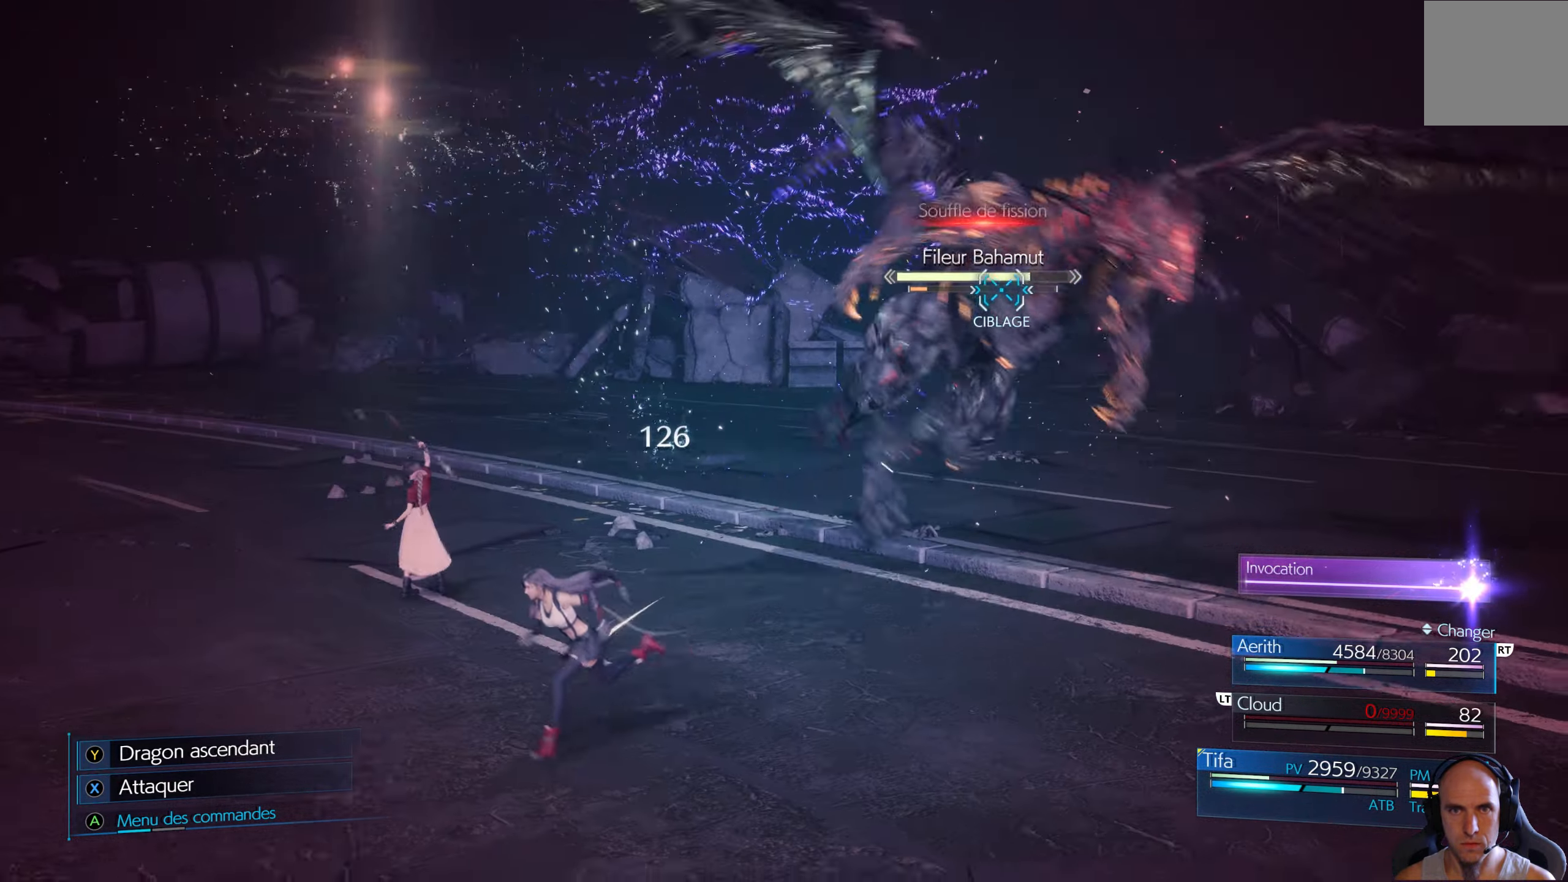
{"dt_ms": 500, "buttons": [], "left_stick": "down", "right_stick": "center", "events": [[50, "left_stick", "down"]]}
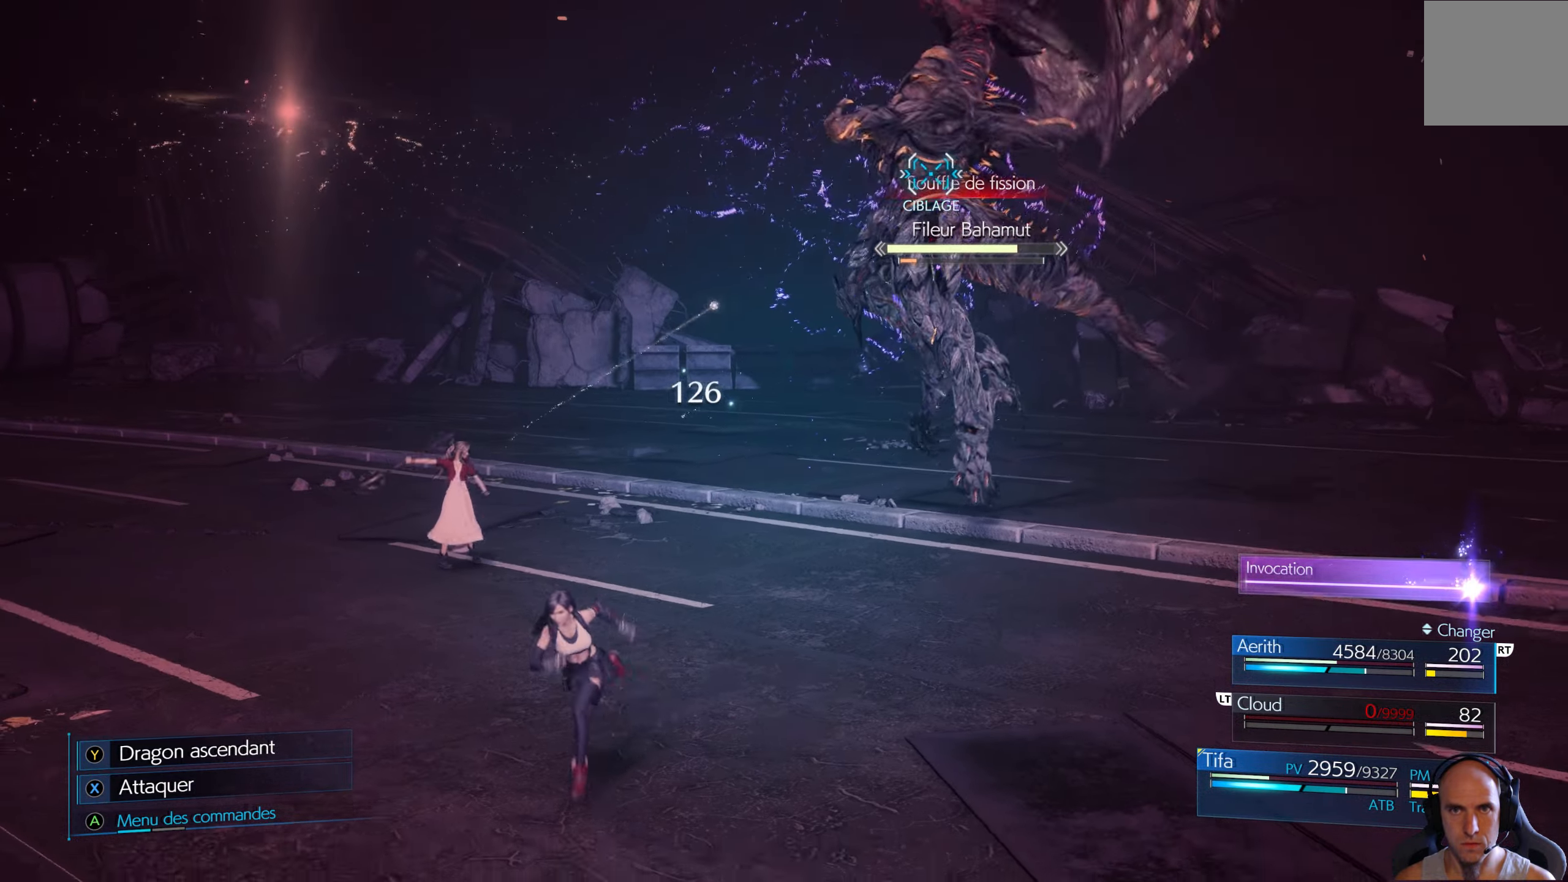
{"dt_ms": 500, "buttons": [], "left_stick": "down", "right_stick": "center", "events": [[66, "B", "down"], [183, "B", "up"], [283, "B", "down"], [366, "B", "up"]]}
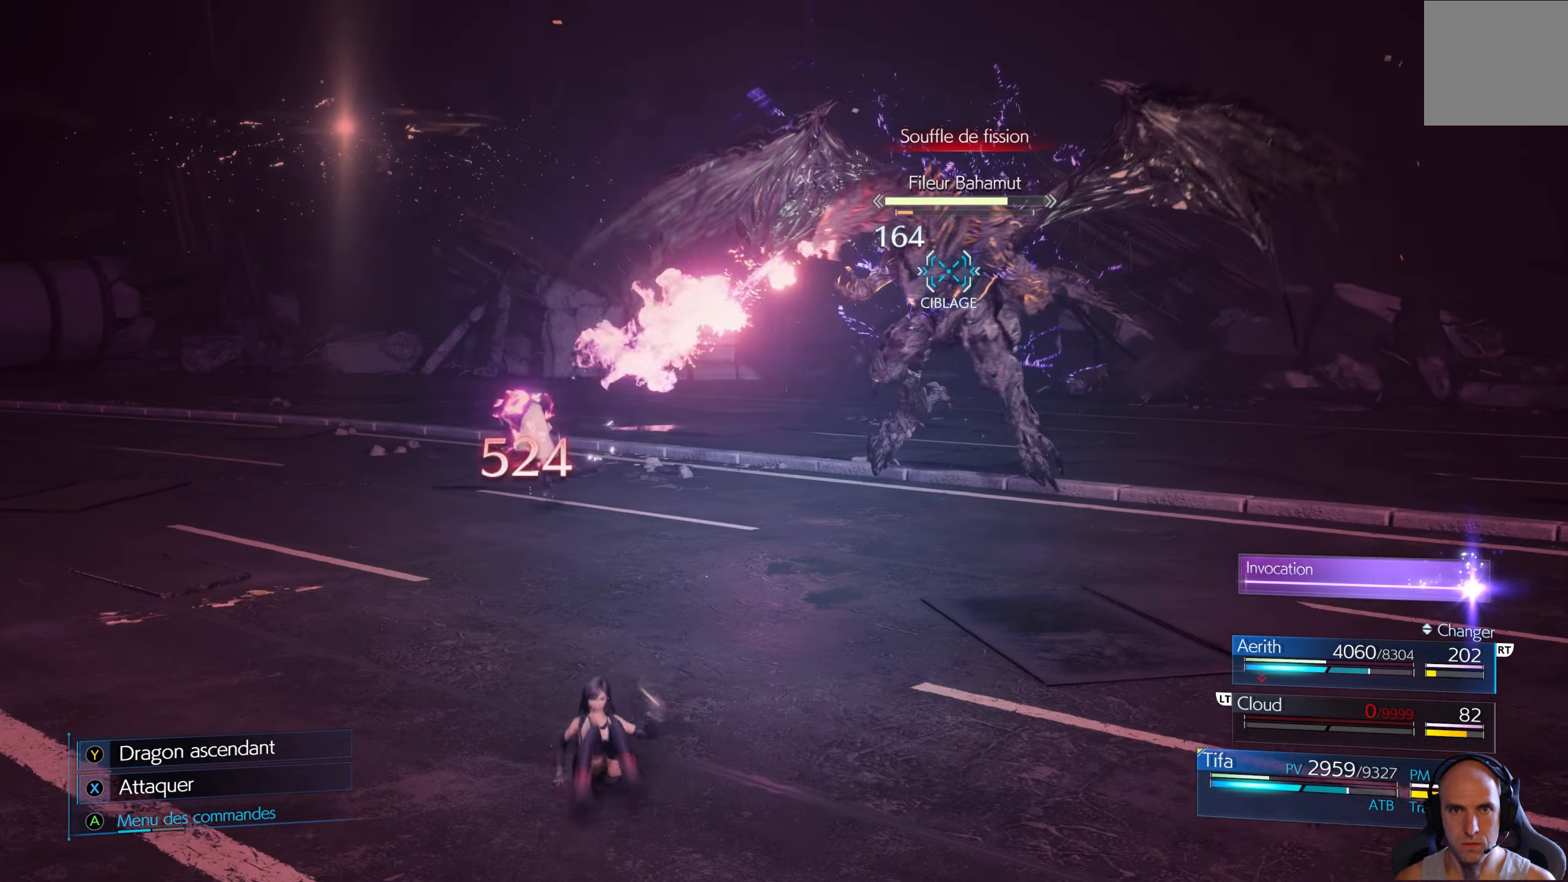
{"dt_ms": 500, "buttons": [], "left_stick": "down", "right_stick": "center", "events": [[283, "B", "down"], [366, "B", "up"]]}
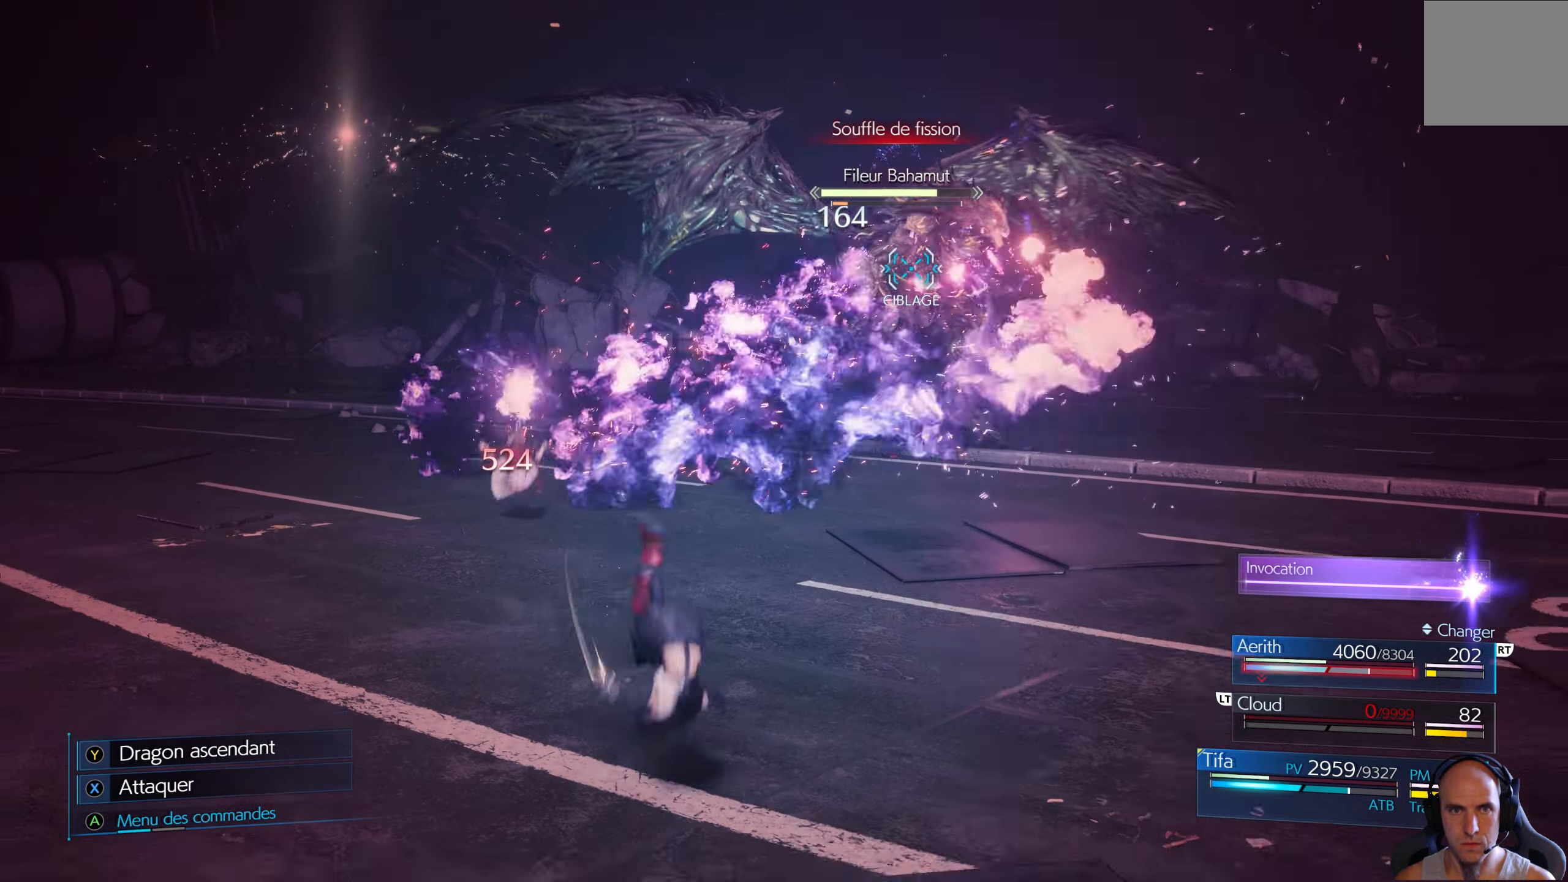
{"dt_ms": 500, "buttons": [], "left_stick": "down", "right_stick": "center", "events": []}
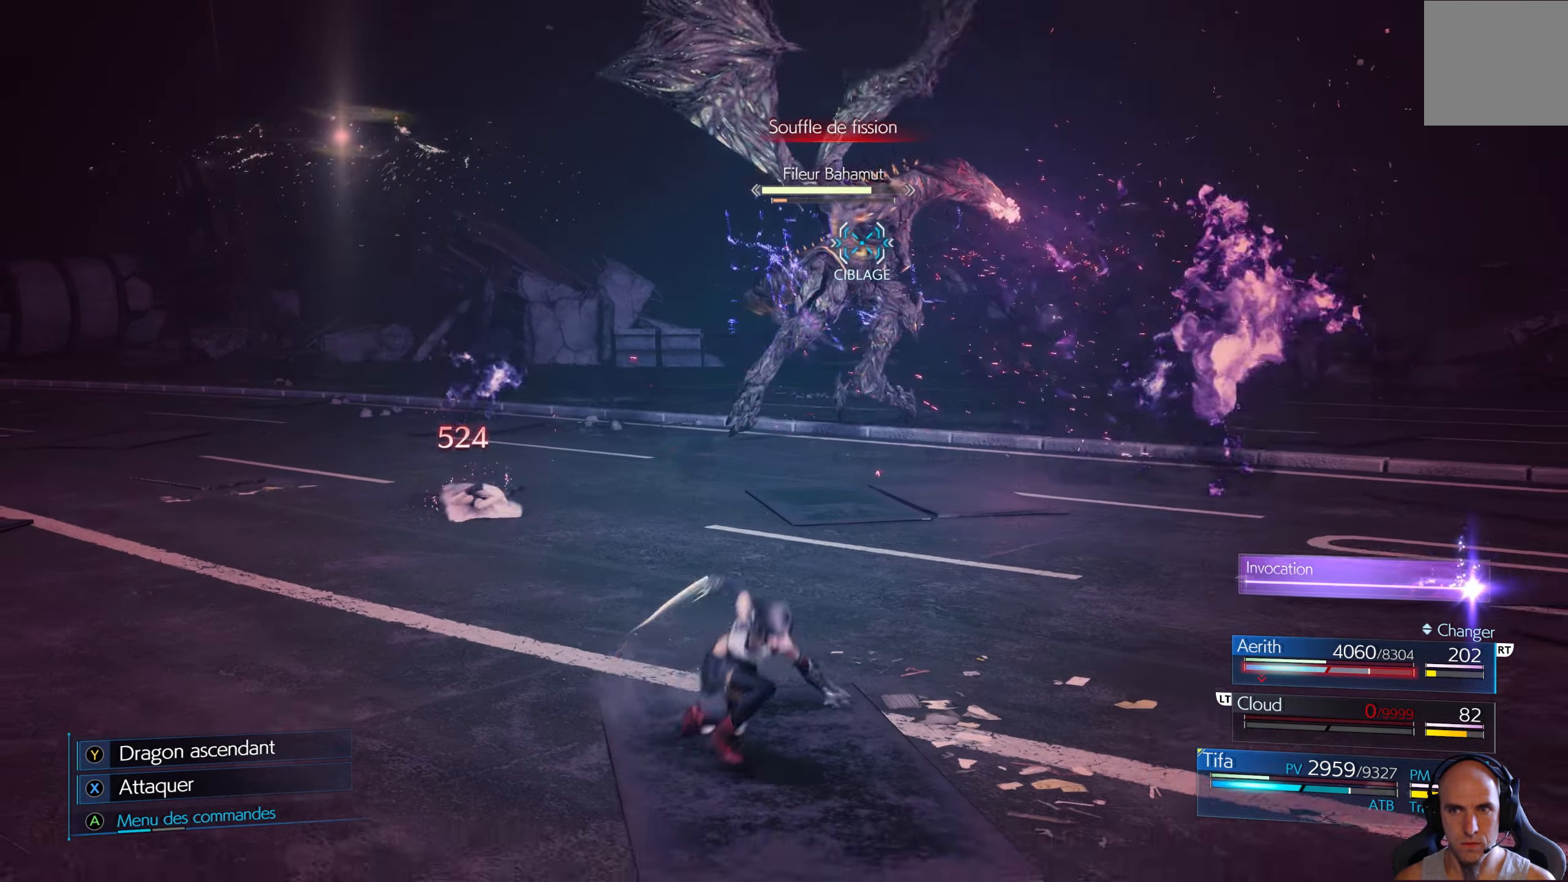
{"dt_ms": 500, "buttons": [], "left_stick": "left", "right_stick": "center", "events": [[116, "left_stick", "down-left"], [233, "left_stick", "left"]]}
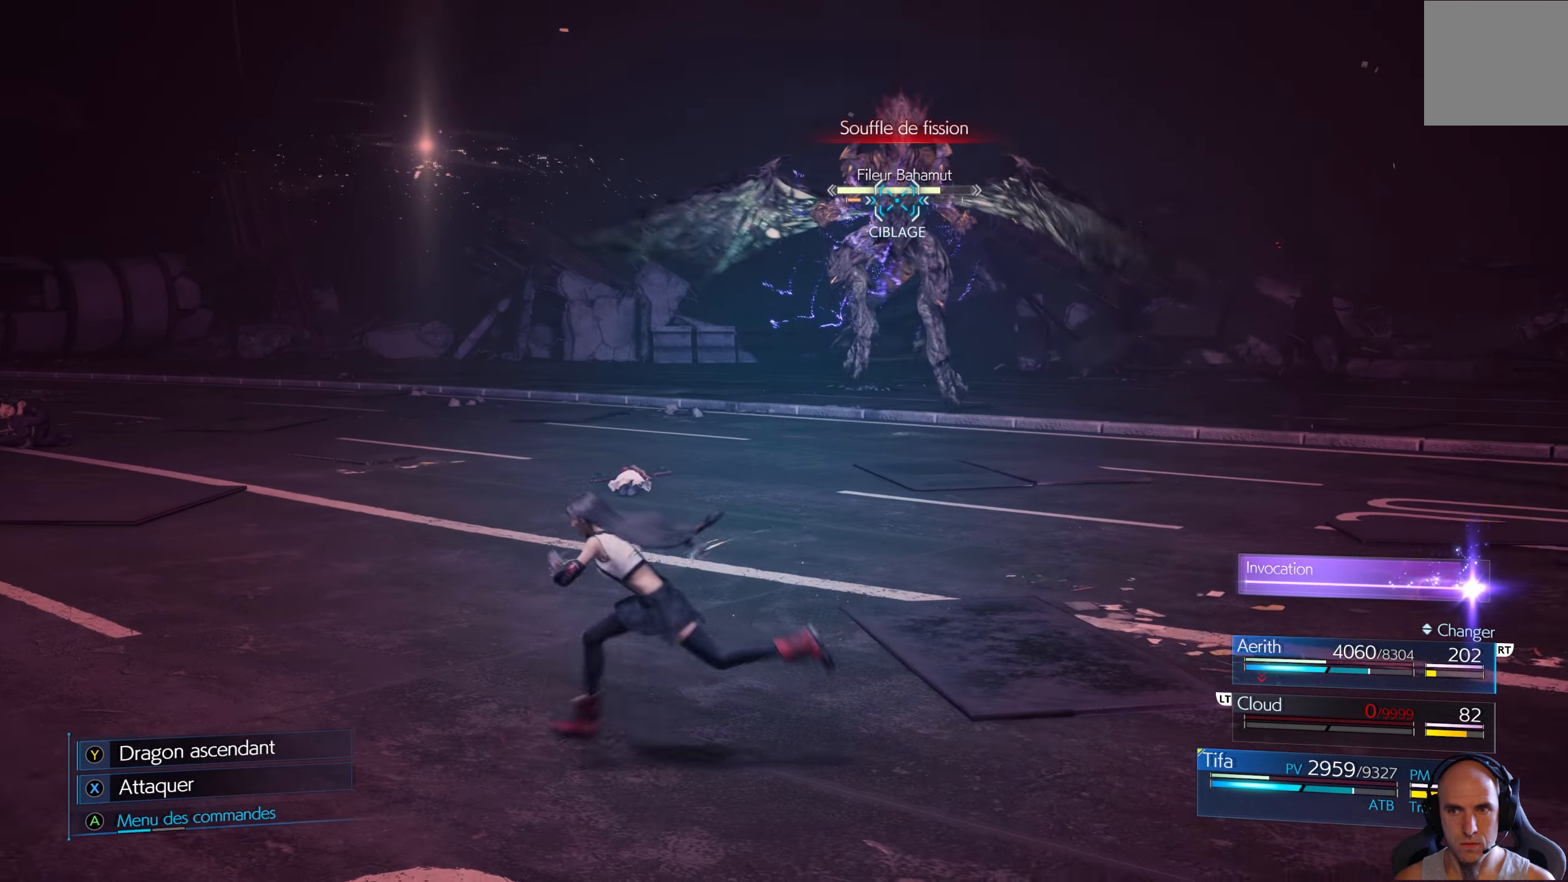
{"dt_ms": 500, "buttons": [], "left_stick": "left", "right_stick": "center", "events": []}
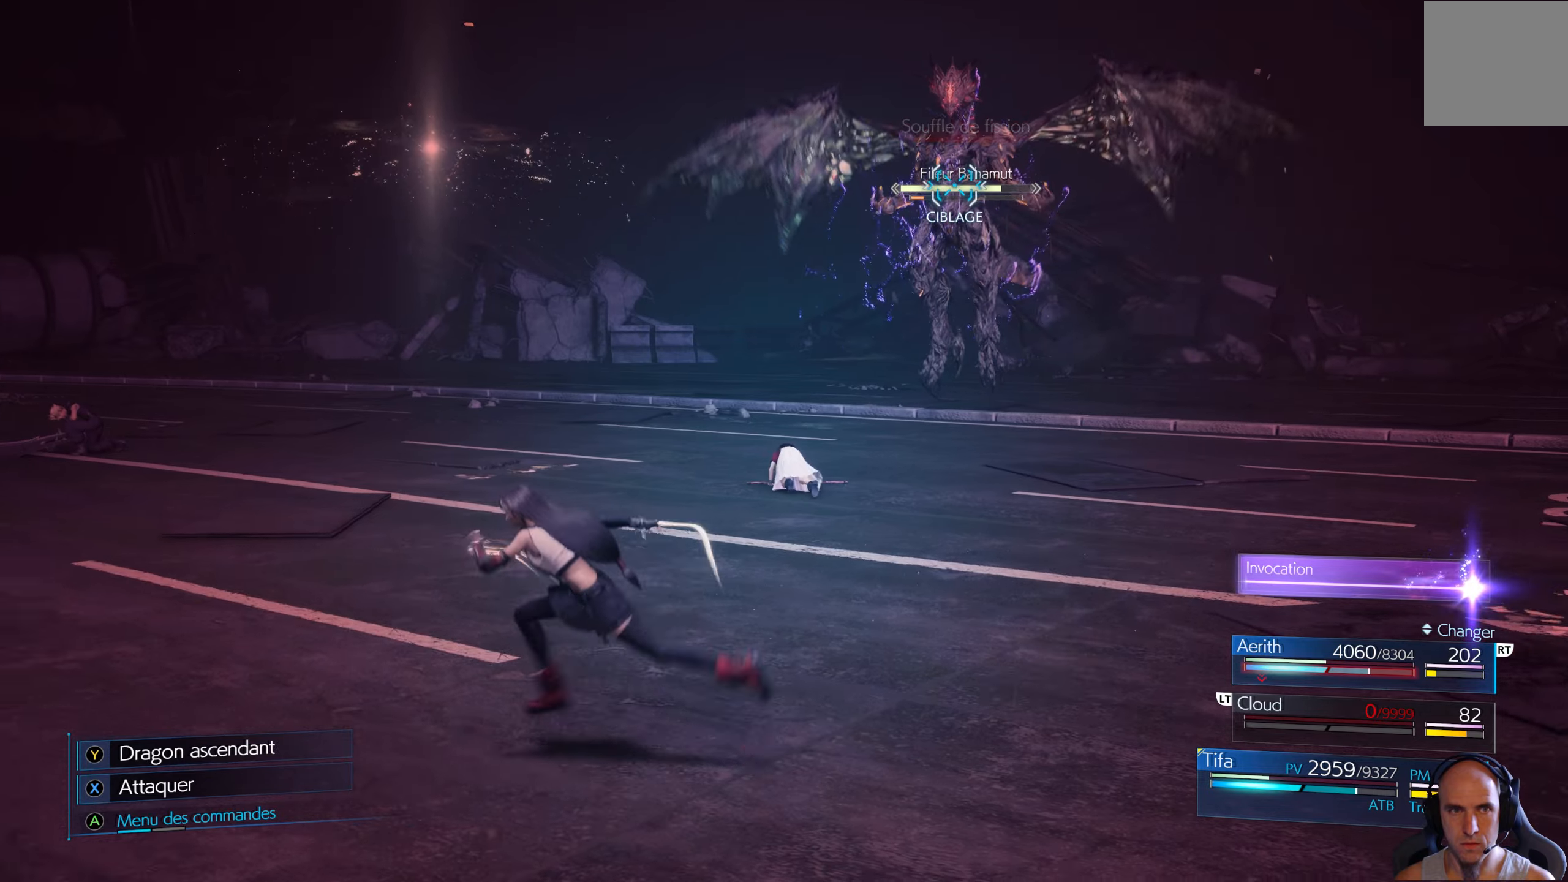
{"dt_ms": 500, "buttons": ["A"], "left_stick": "left", "right_stick": "center", "events": [[450, "A", "down"]]}
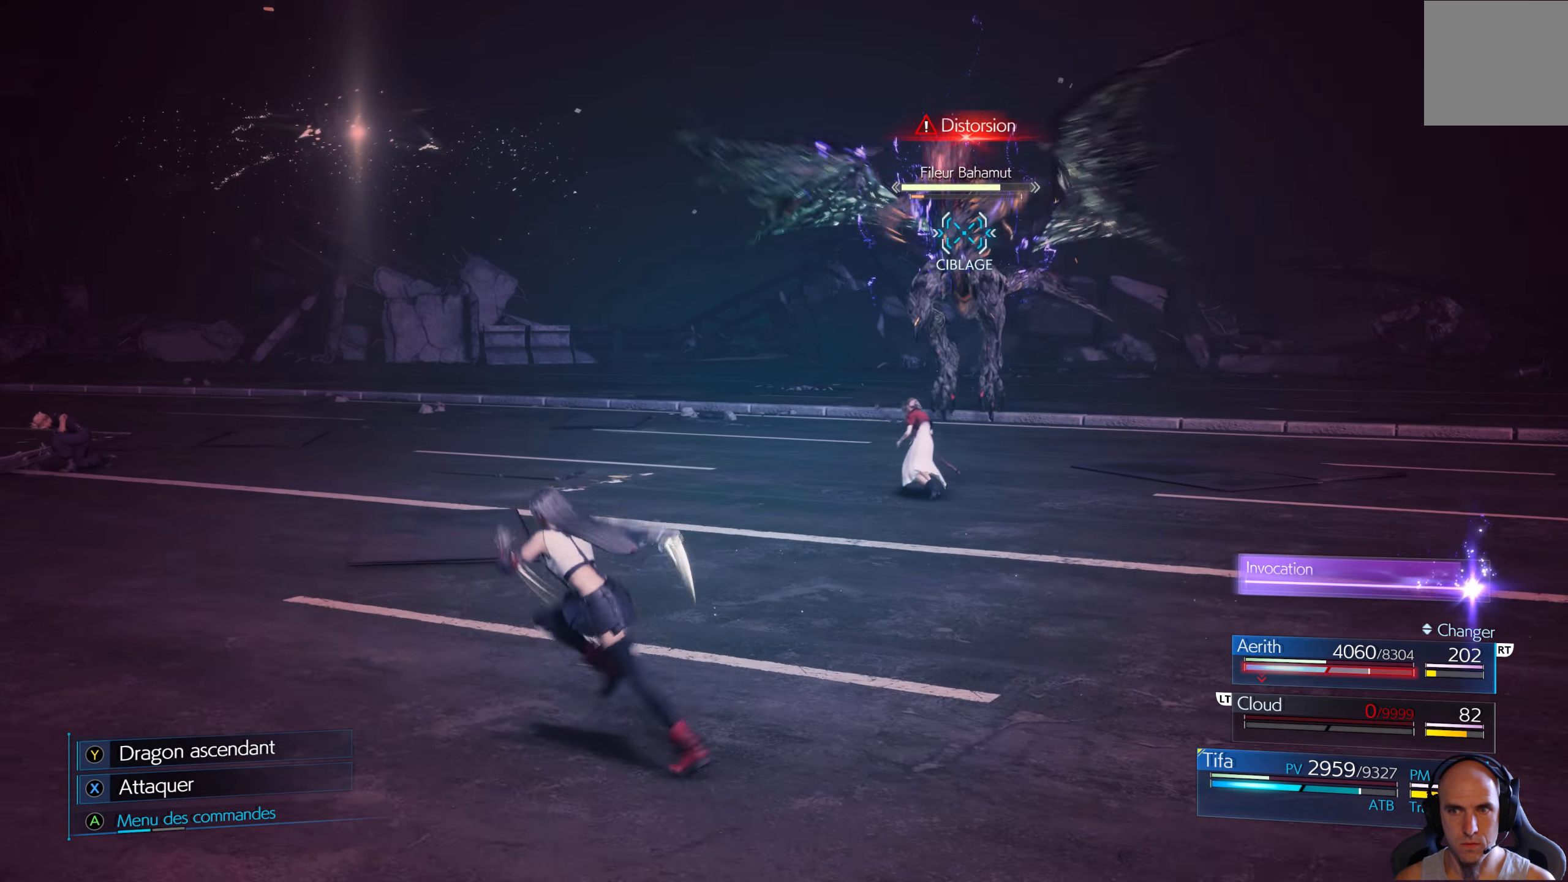
{"dt_ms": 500, "buttons": [], "left_stick": "center", "right_stick": "center", "events": [[67, "A", "up"], [117, "left_stick", "center"]]}
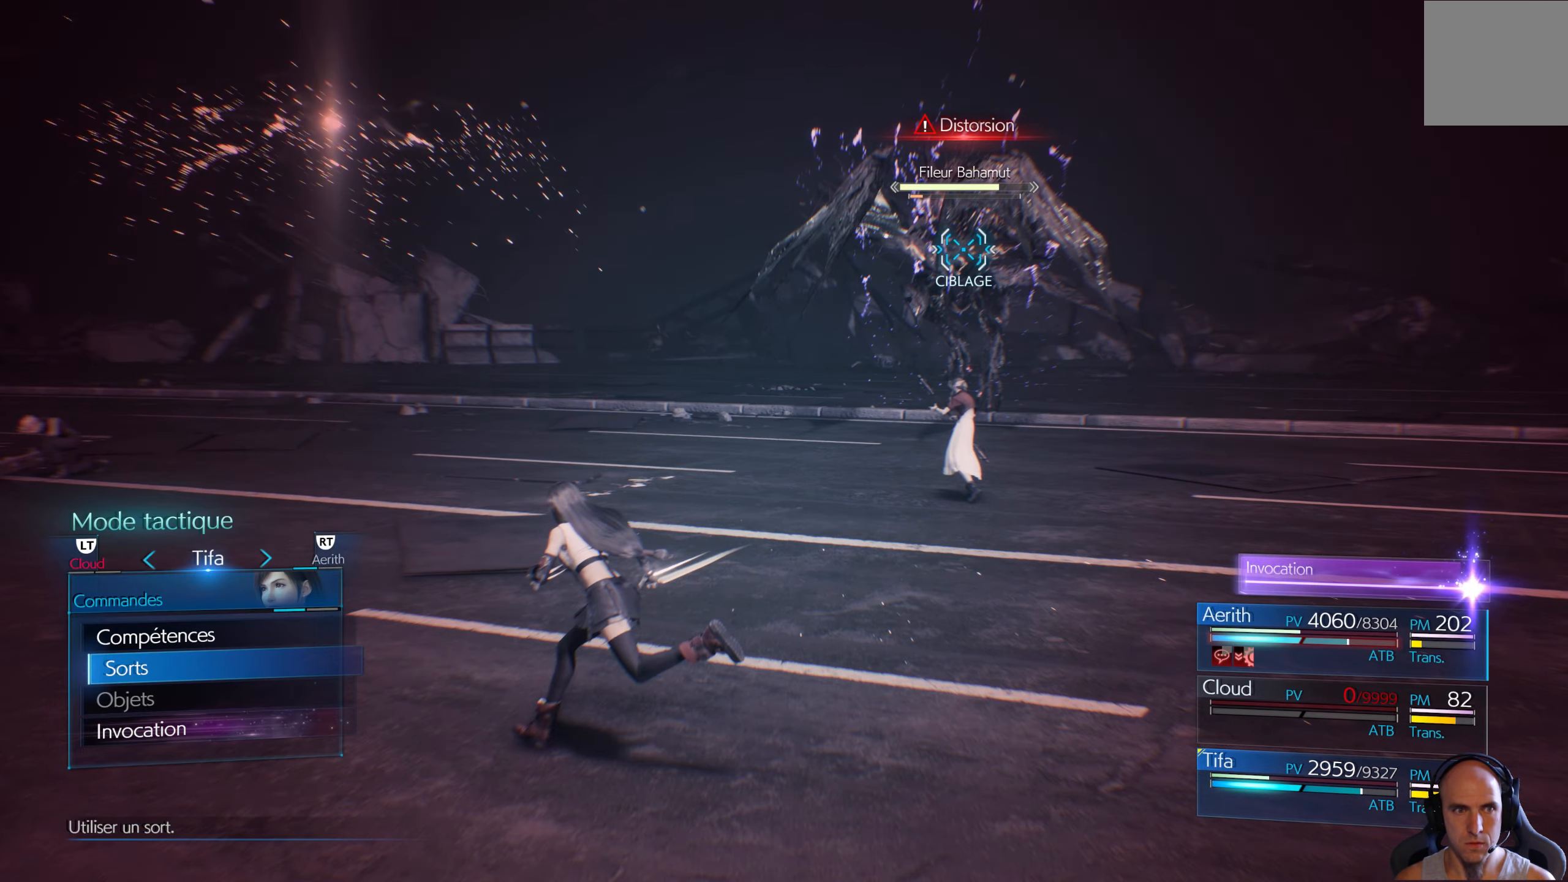
{"dt_ms": 500, "buttons": [], "left_stick": "center", "right_stick": "center", "events": [[267, "A", "down"], [383, "A", "up"]]}
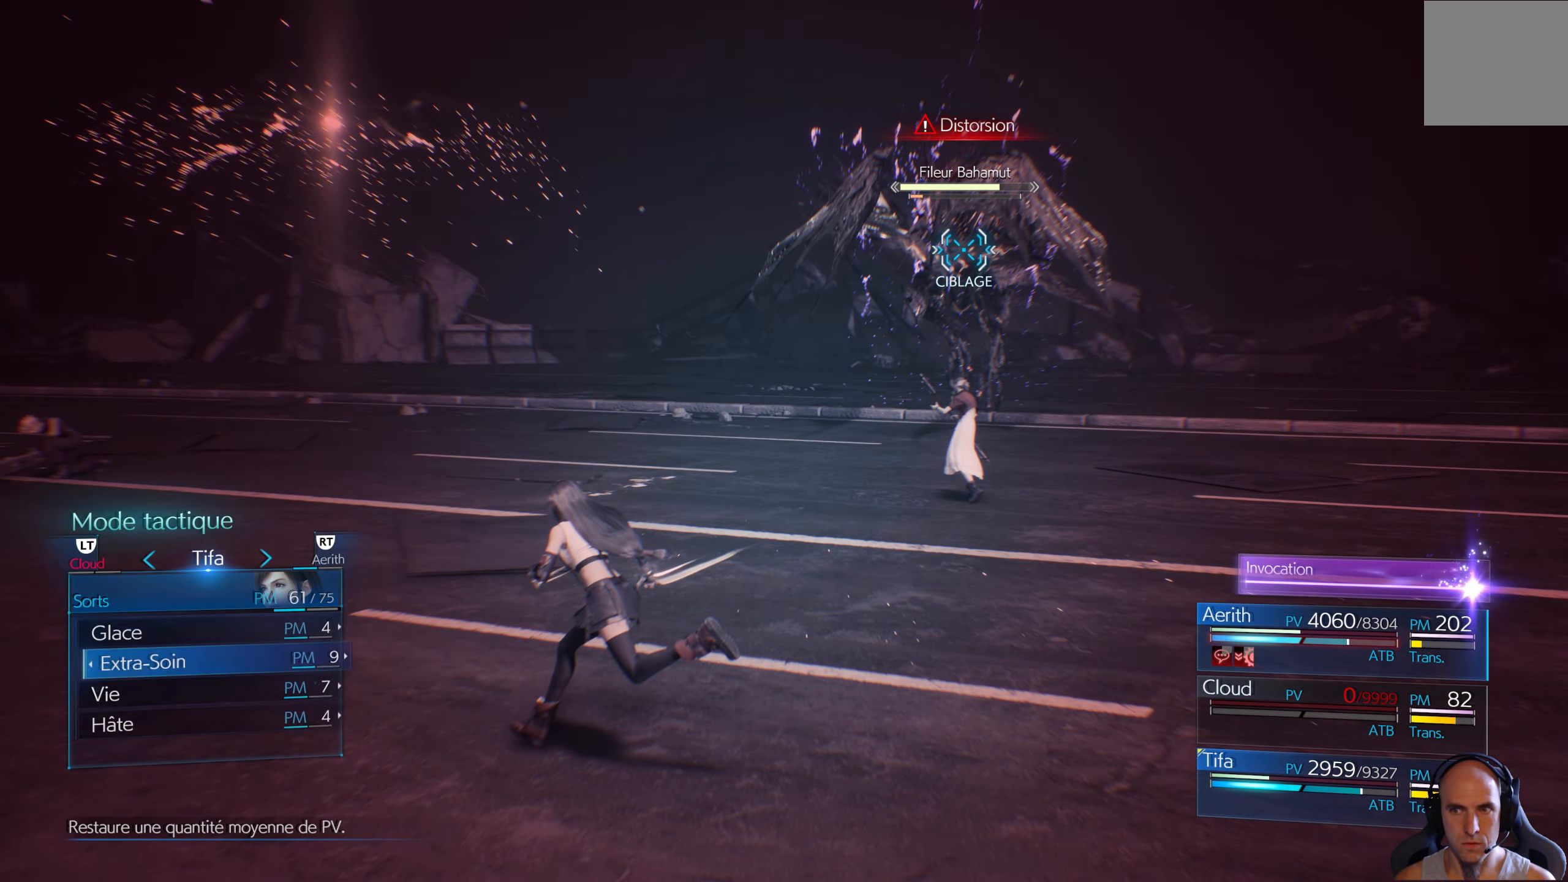
{"dt_ms": 500, "buttons": ["DPAD_DOWN"], "left_stick": "center", "right_stick": "center", "events": [[500, "DPAD_DOWN", "down"]]}
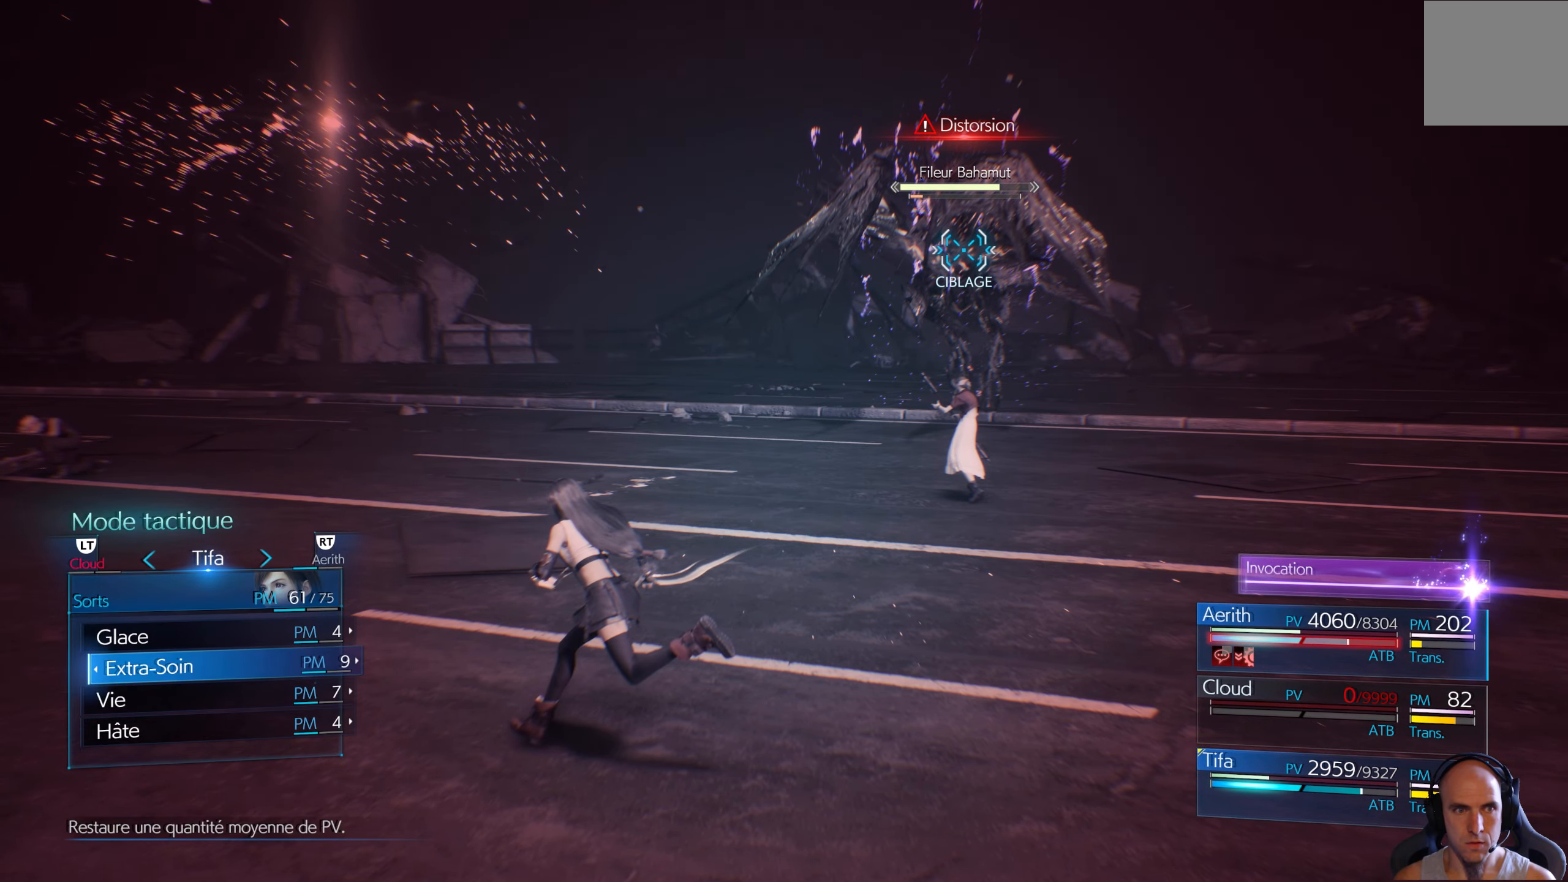
{"dt_ms": 500, "buttons": [], "left_stick": "center", "right_stick": "center", "events": [[83, "DPAD_DOWN", "up"], [133, "A", "down"], [217, "A", "up"]]}
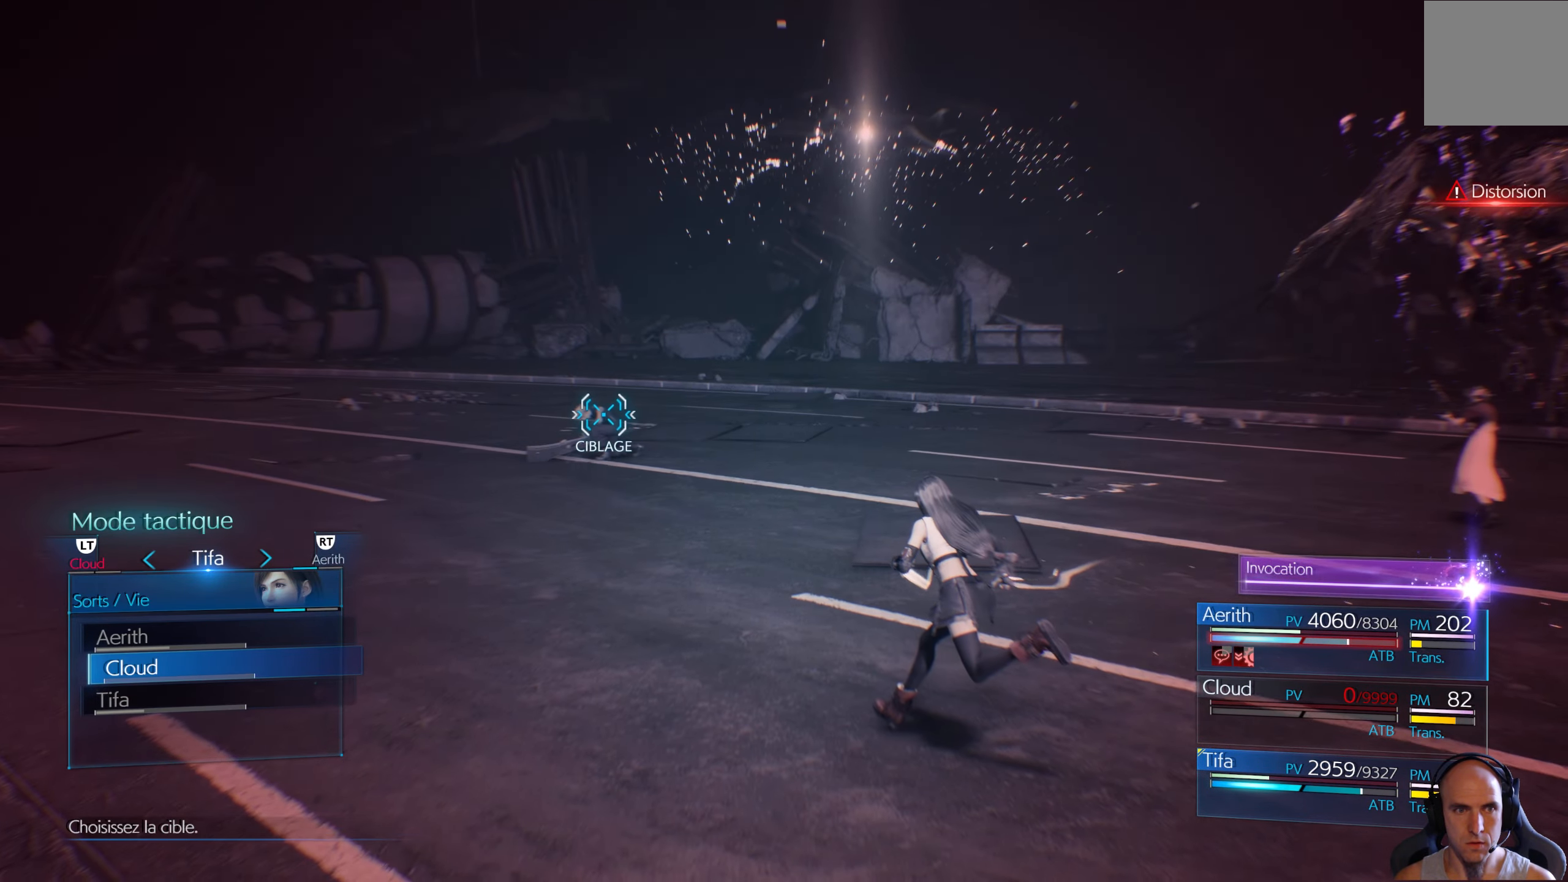
{"dt_ms": 500, "buttons": [], "left_stick": "center", "right_stick": "center", "events": [[183, "A", "down"], [300, "A", "up"]]}
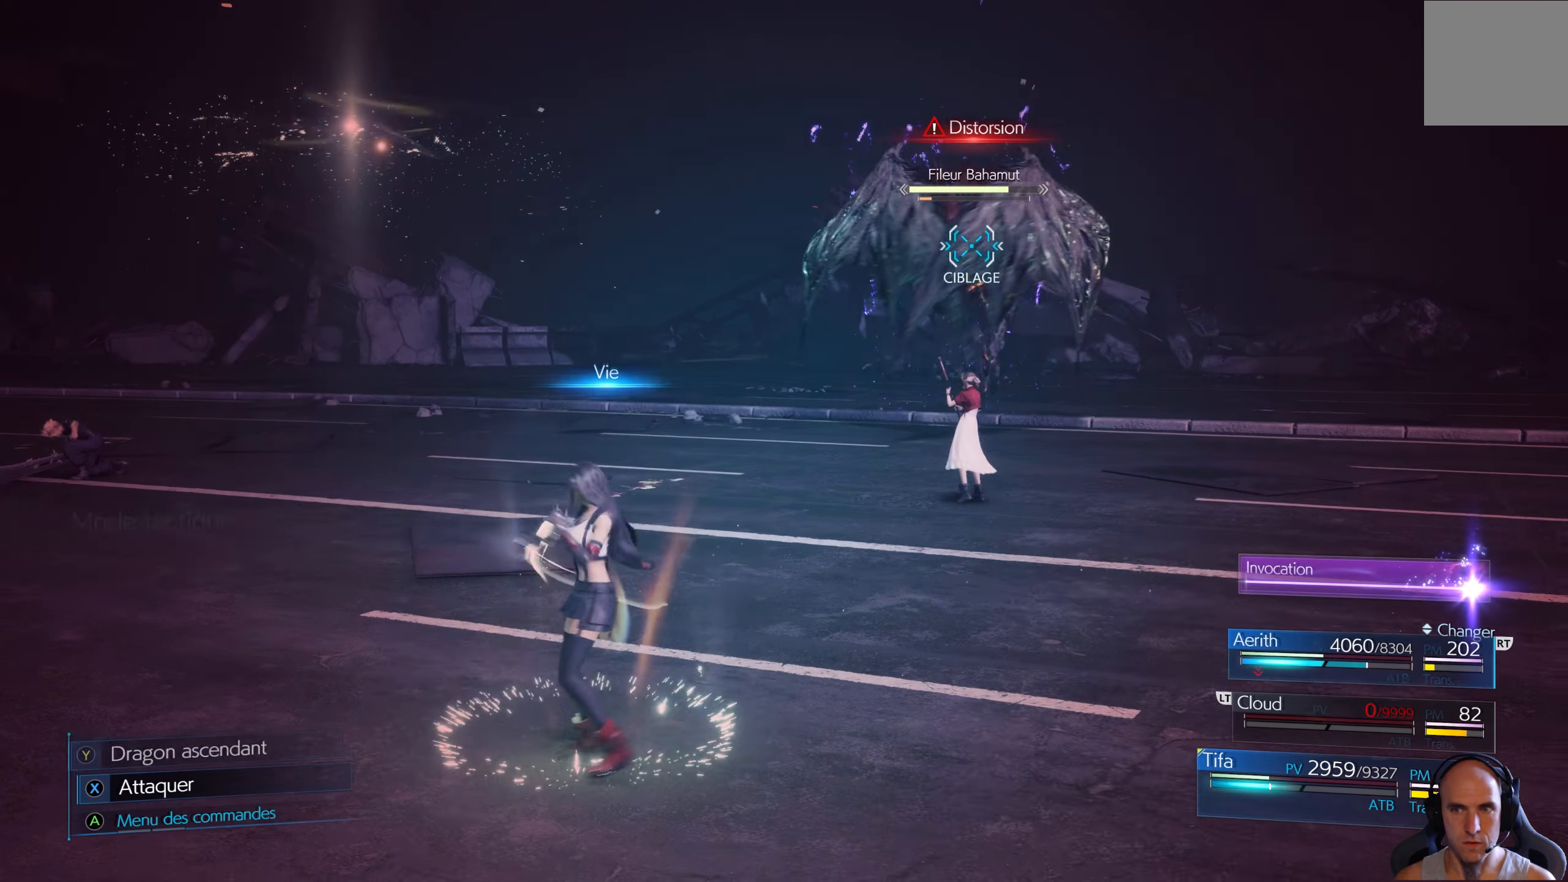
{"dt_ms": 500, "buttons": [], "left_stick": "center", "right_stick": "center", "events": []}
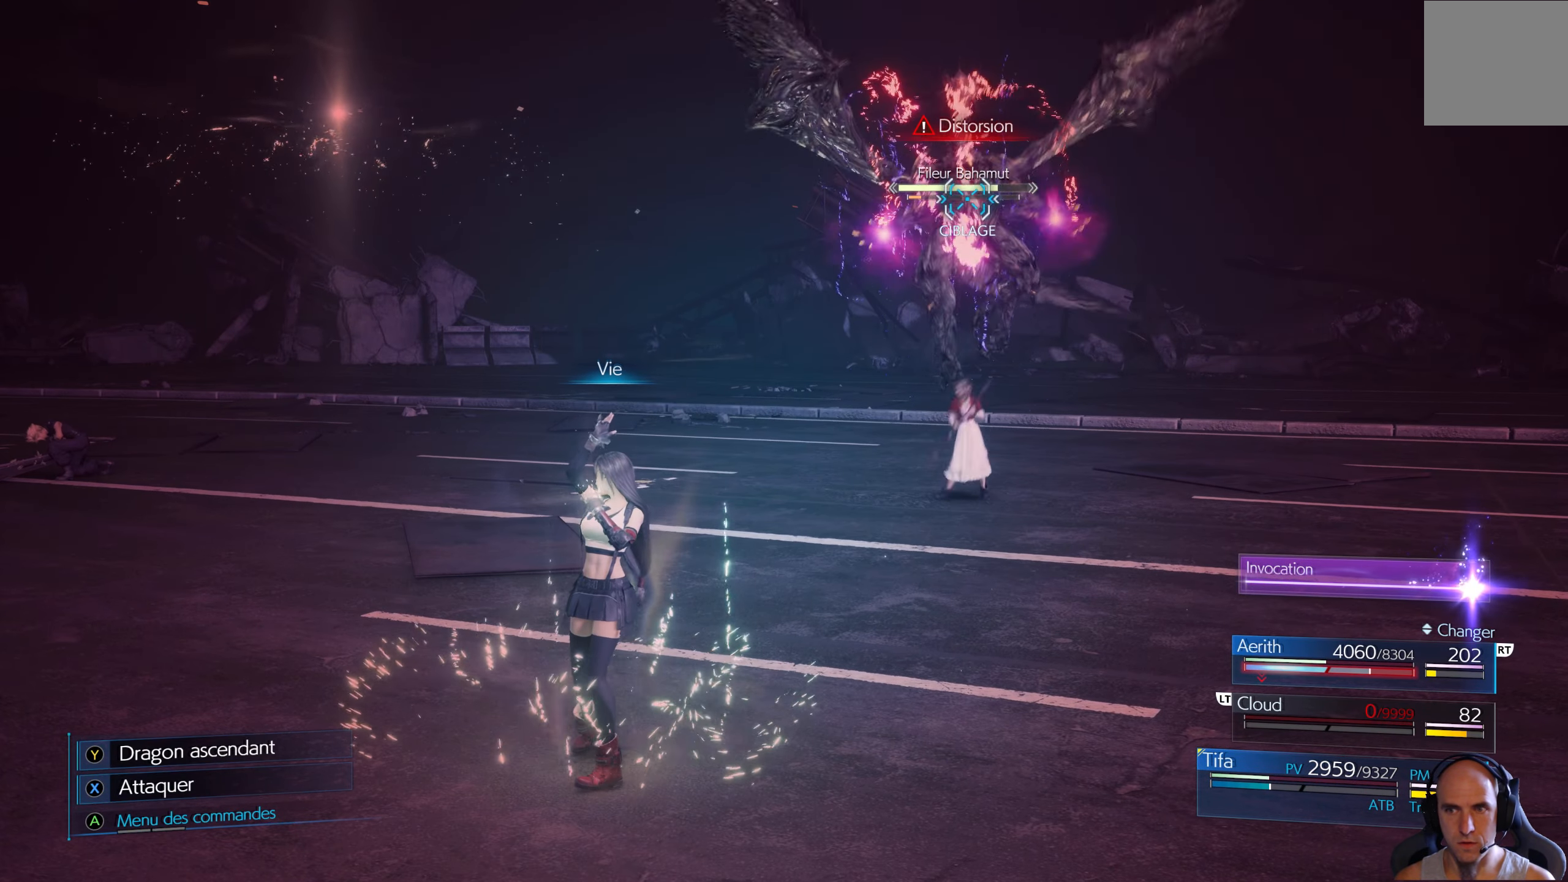
{"dt_ms": 500, "buttons": [], "left_stick": "center", "right_stick": "center", "events": []}
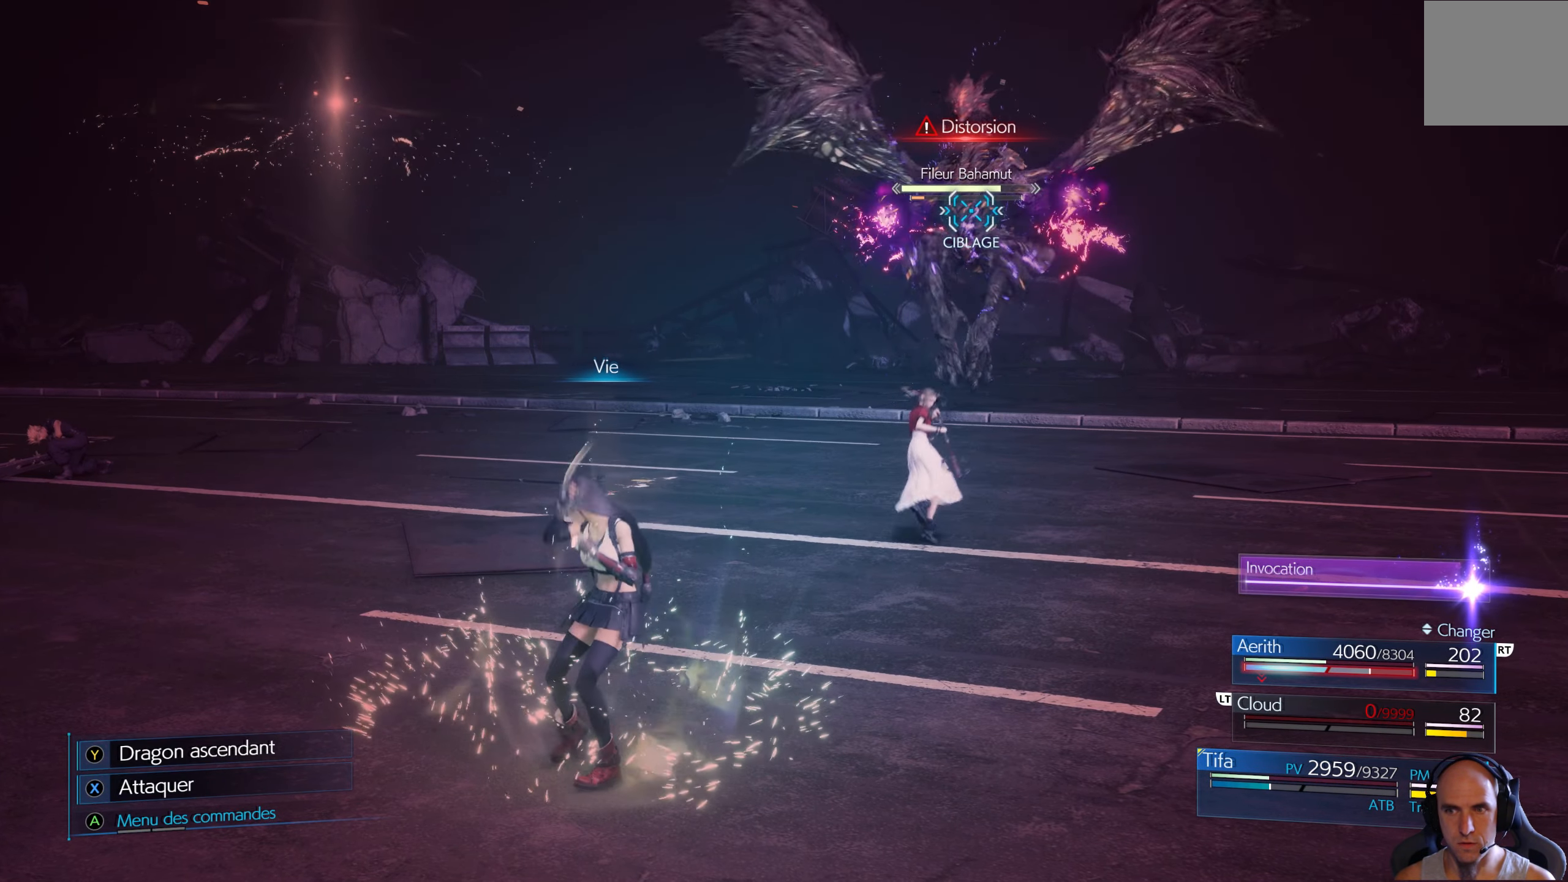
{"dt_ms": 500, "buttons": [], "left_stick": "center", "right_stick": "center", "events": []}